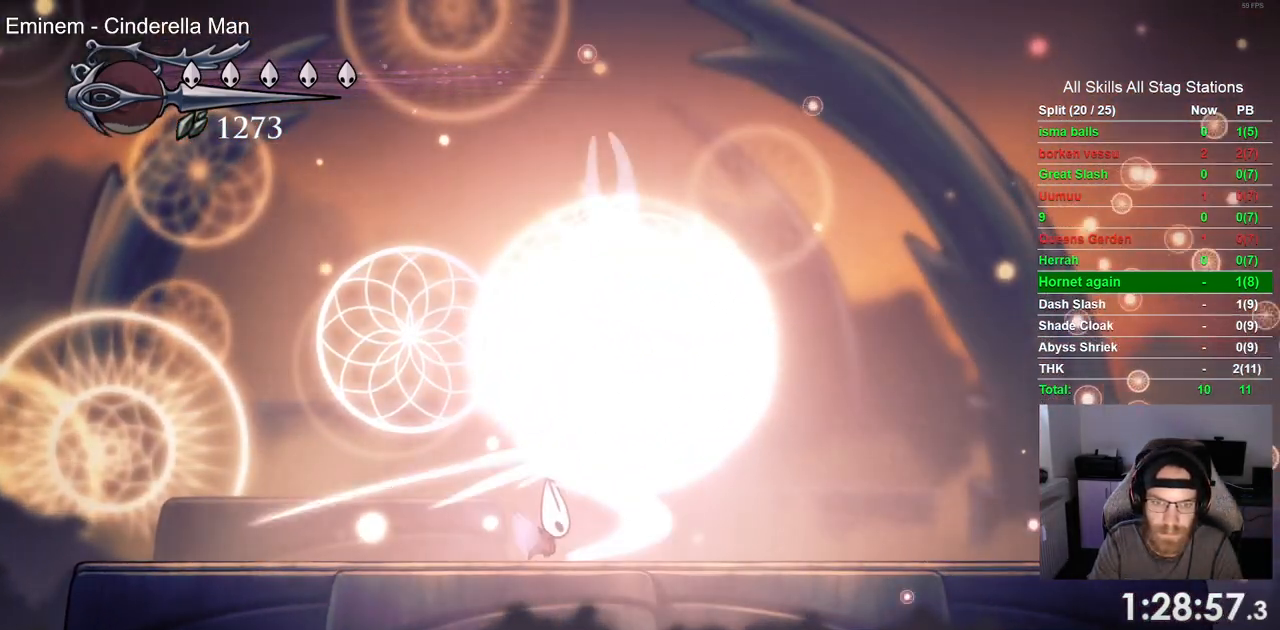
Gameplay with a controller (PlayStation layout); each line is a JSON object with the inputs held at the frame after it. "events" lists button and stick changes between this image and that frame as [ms after this image, input, new state], when the widget could be followed in between.
{"buttons": [], "left_stick": "center", "right_stick": "center", "events": [[100, "SQUARE", "up"], [233, "DPAD_RIGHT", "down"], [300, "SQUARE", "down"], [400, "DPAD_RIGHT", "up"], [483, "SQUARE", "up"]]}
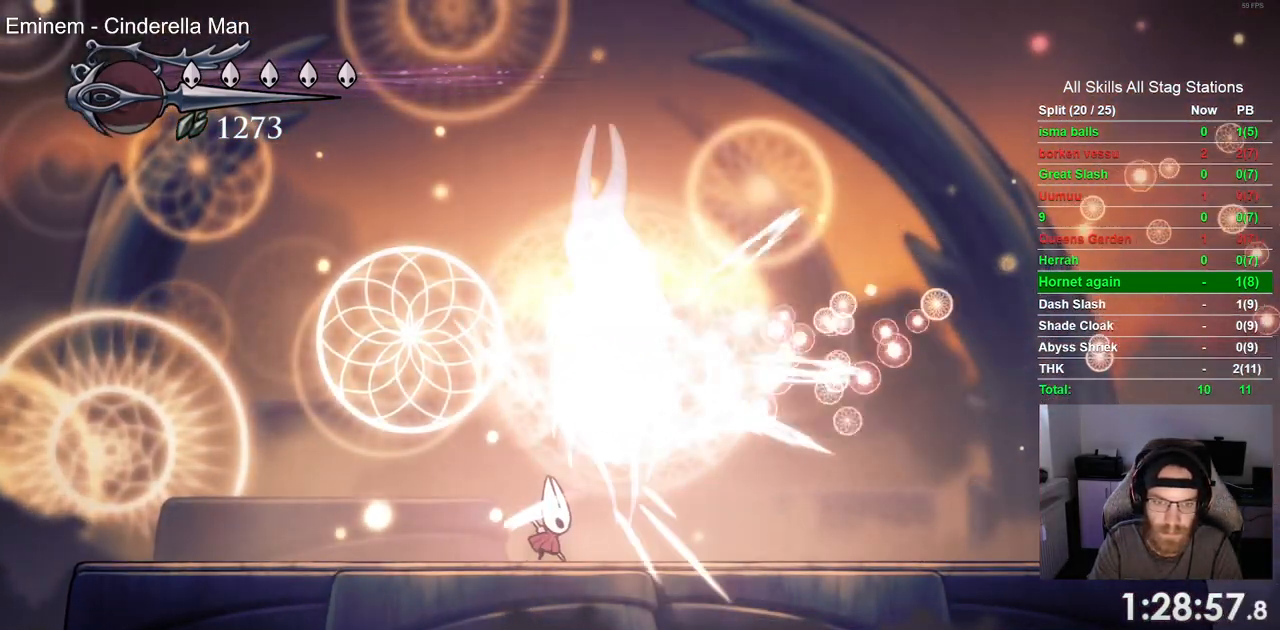
{"buttons": [], "left_stick": "center", "right_stick": "center", "events": [[167, "DPAD_RIGHT", "down"], [200, "SQUARE", "down"], [317, "DPAD_RIGHT", "up"], [400, "SQUARE", "up"]]}
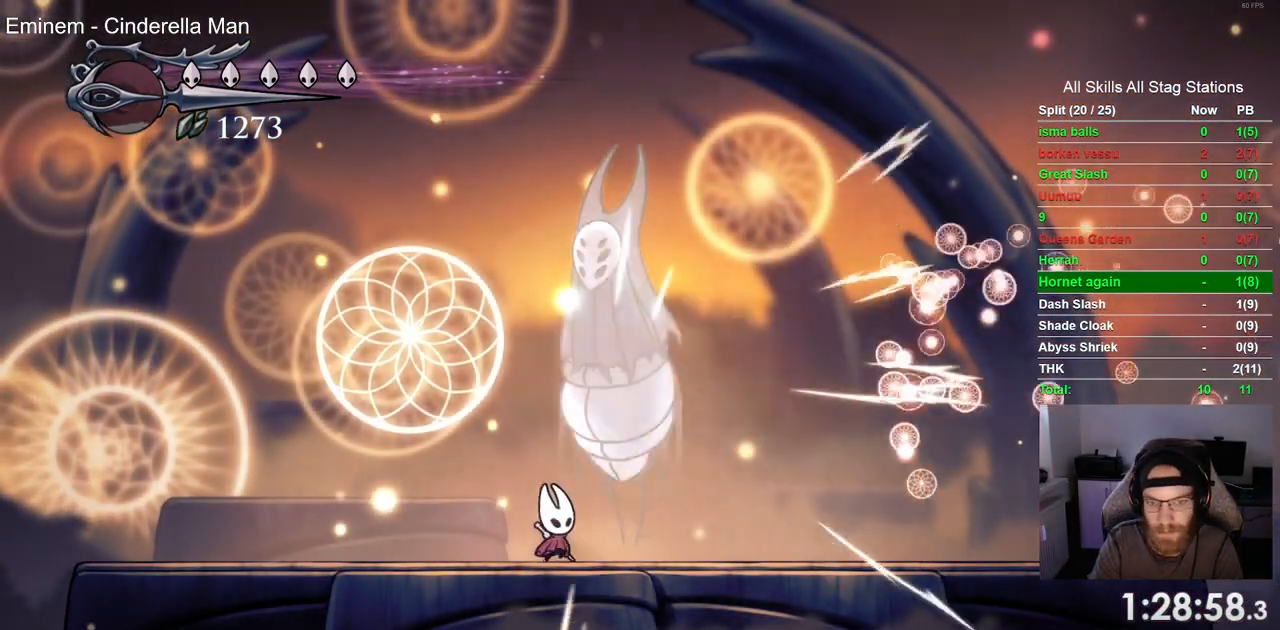
{"buttons": [], "left_stick": "center", "right_stick": "center", "events": [[117, "DPAD_RIGHT", "down"], [133, "SQUARE", "down"], [217, "DPAD_RIGHT", "up"], [333, "SQUARE", "up"]]}
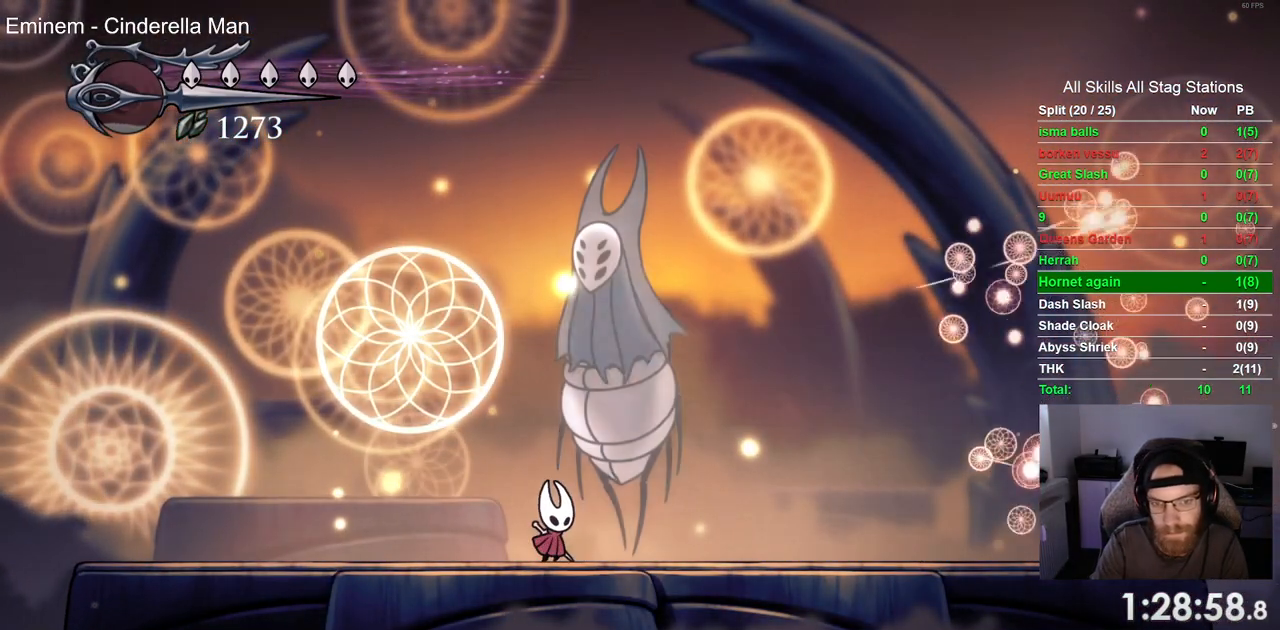
{"buttons": ["SQUARE", "DPAD_RIGHT"], "left_stick": "center", "right_stick": "center", "events": [[33, "DPAD_RIGHT", "down"], [50, "SQUARE", "down"], [150, "DPAD_RIGHT", "up"], [250, "SQUARE", "up"], [450, "DPAD_RIGHT", "down"], [483, "SQUARE", "down"]]}
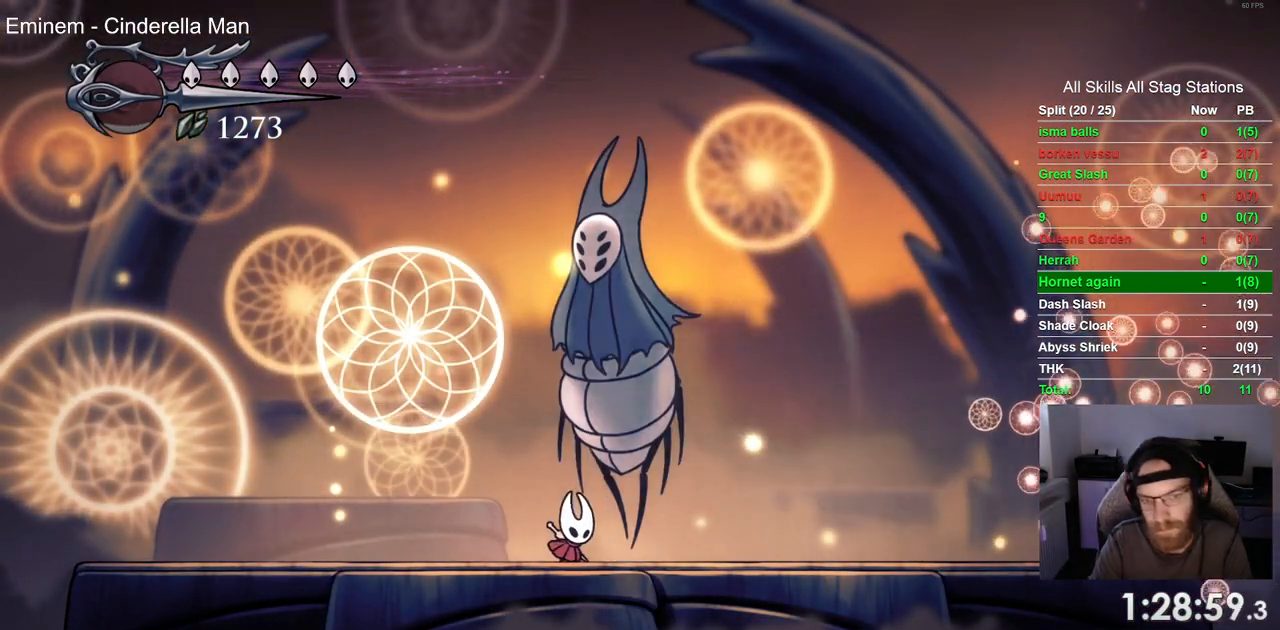
{"buttons": ["SQUARE"], "left_stick": "center", "right_stick": "center", "events": [[67, "DPAD_RIGHT", "up"], [167, "SQUARE", "up"], [383, "DPAD_RIGHT", "down"], [383, "SQUARE", "down"], [483, "DPAD_RIGHT", "up"]]}
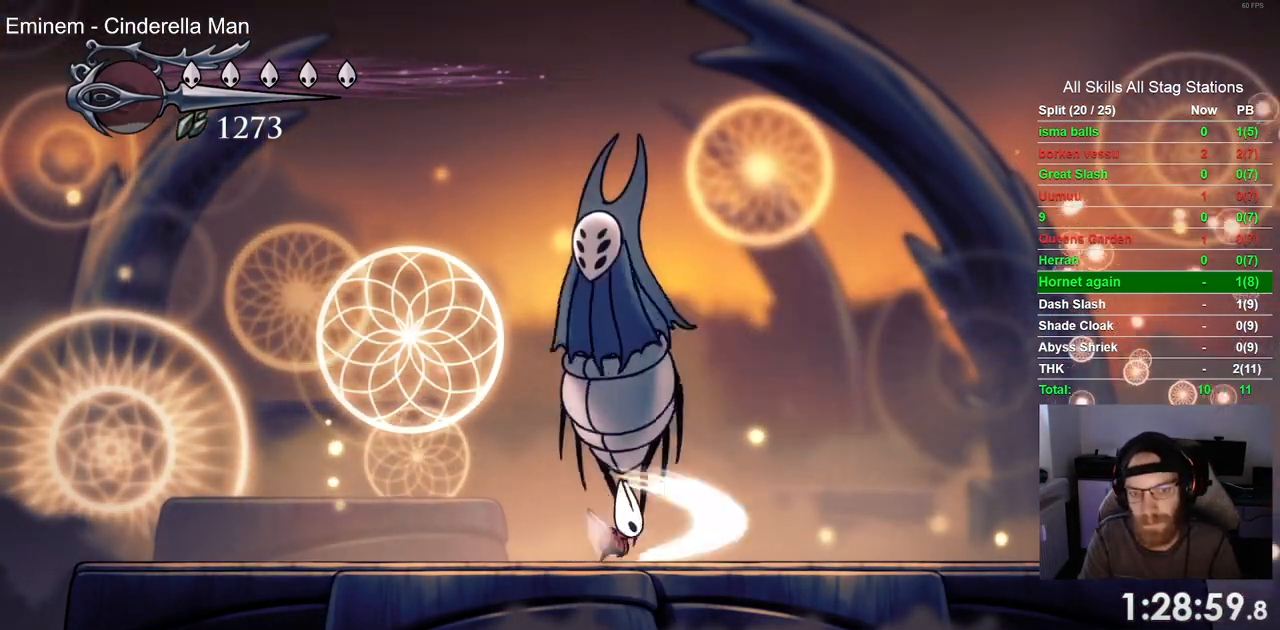
{"buttons": ["SQUARE"], "left_stick": "center", "right_stick": "center", "events": [[67, "SQUARE", "up"], [367, "SQUARE", "down"]]}
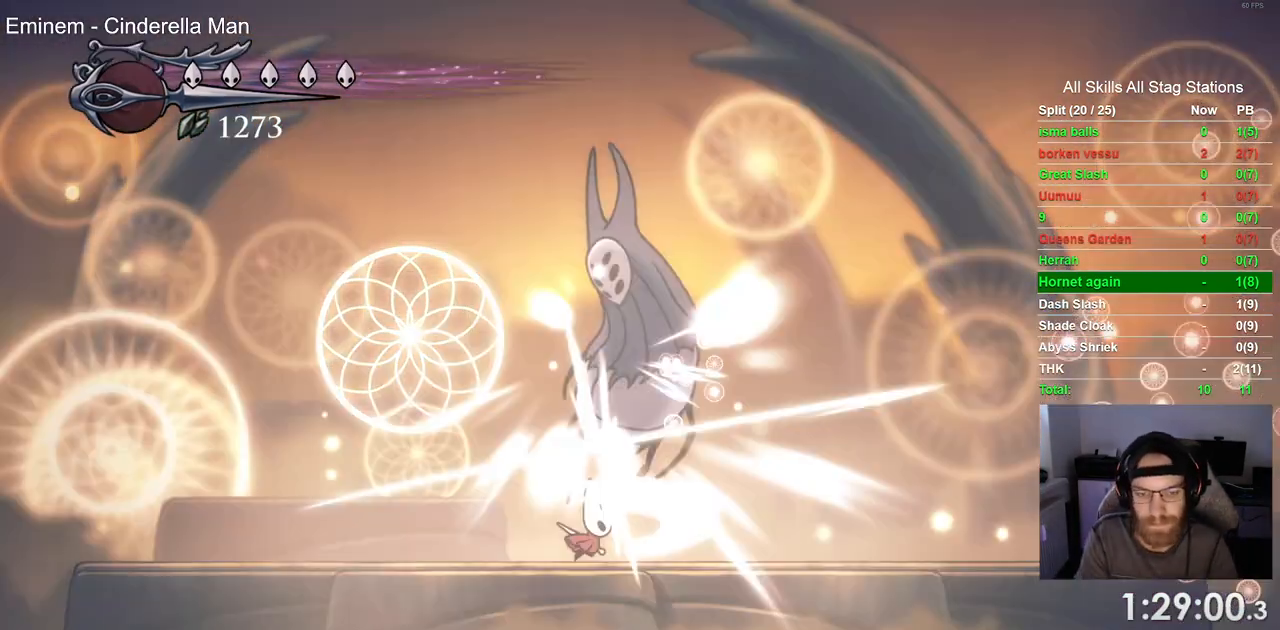
{"buttons": [], "left_stick": "center", "right_stick": "center", "events": [[17, "SQUARE", "up"]]}
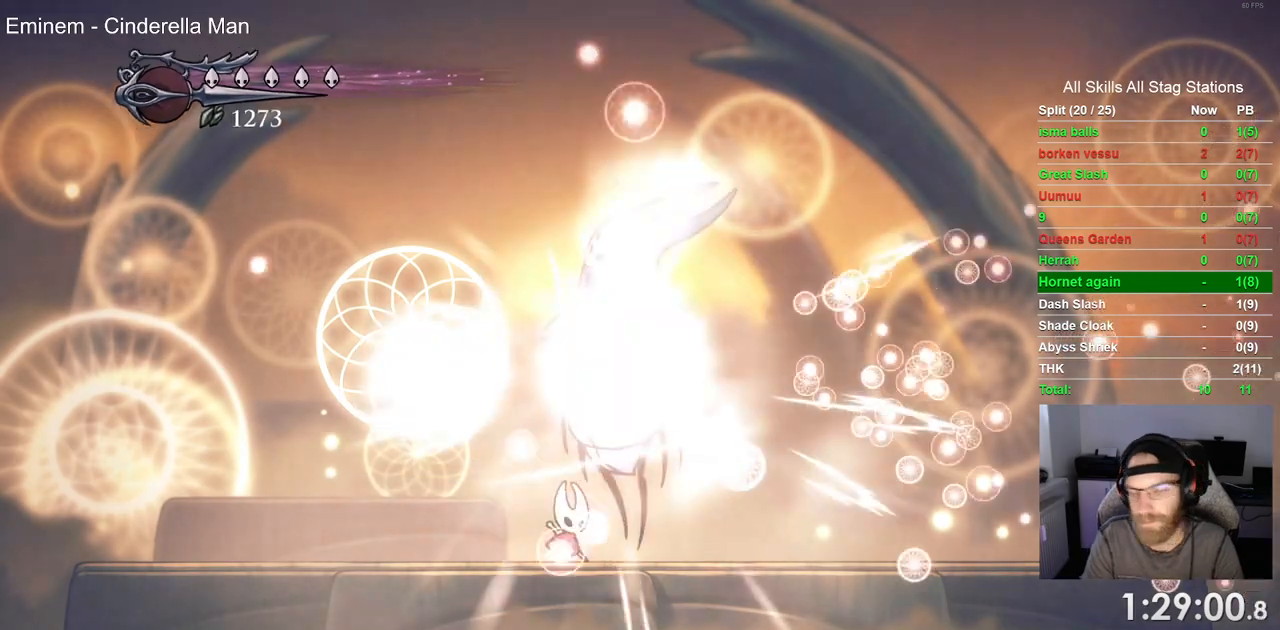
{"buttons": ["CIRCLE"], "left_stick": "center", "right_stick": "center", "events": [[100, "CIRCLE", "down"]]}
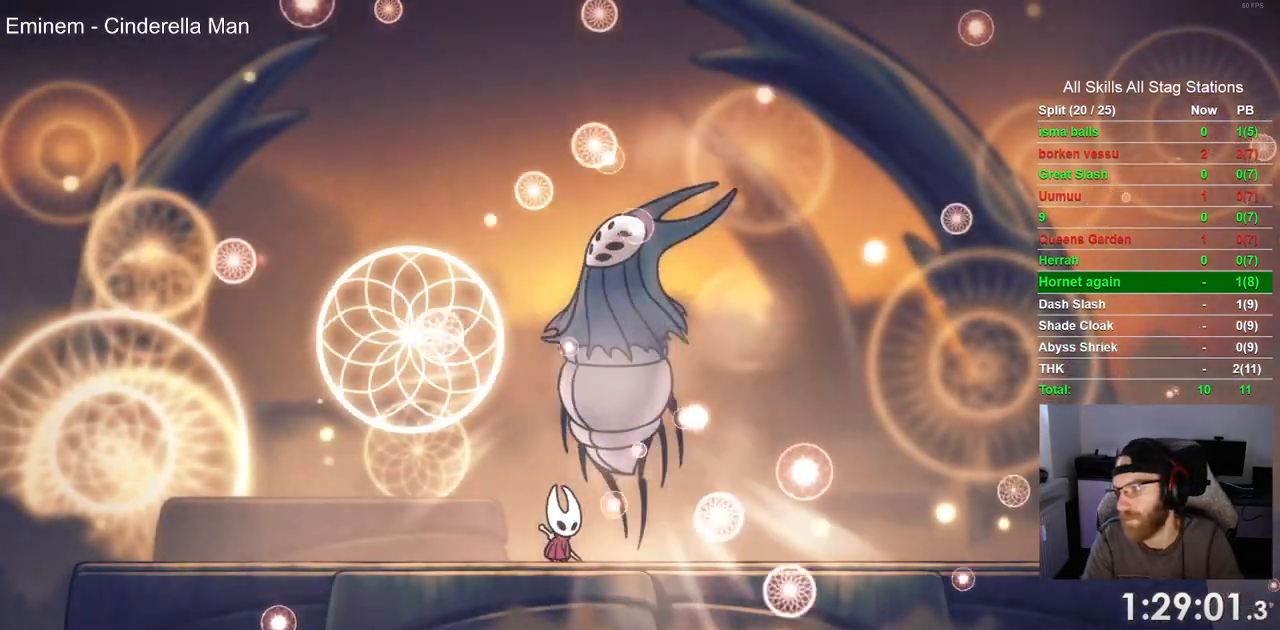
{"buttons": ["CIRCLE"], "left_stick": "center", "right_stick": "center", "events": []}
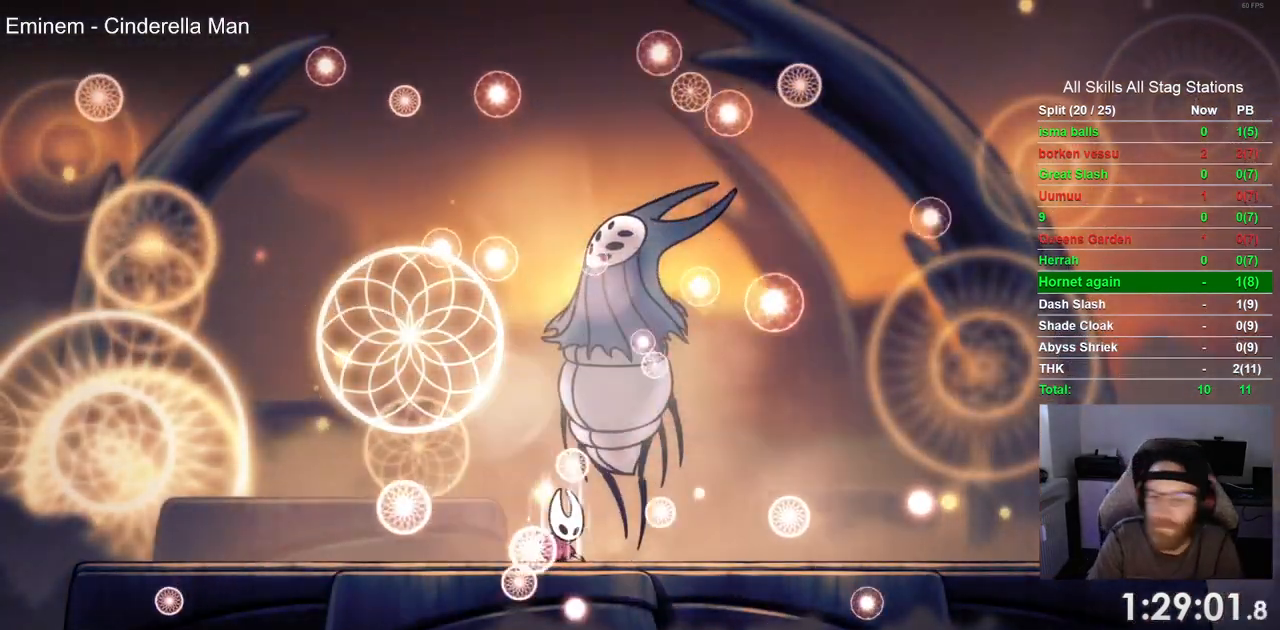
{"buttons": ["CIRCLE"], "left_stick": "center", "right_stick": "center", "events": []}
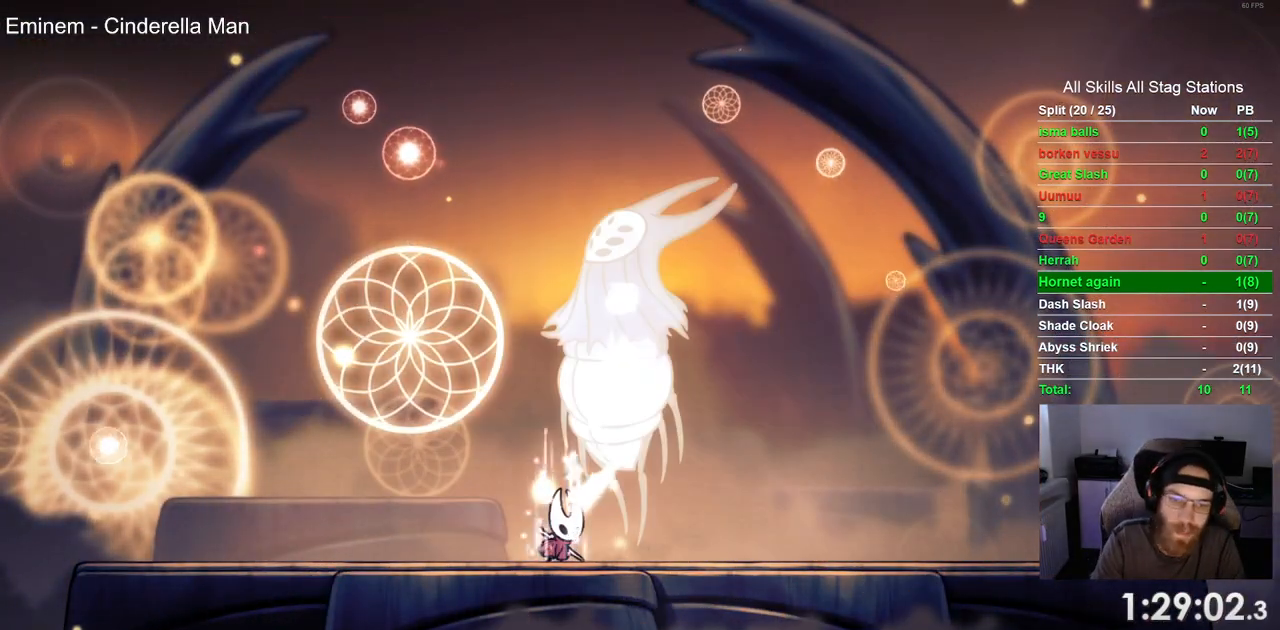
{"buttons": ["CIRCLE"], "left_stick": "center", "right_stick": "center", "events": []}
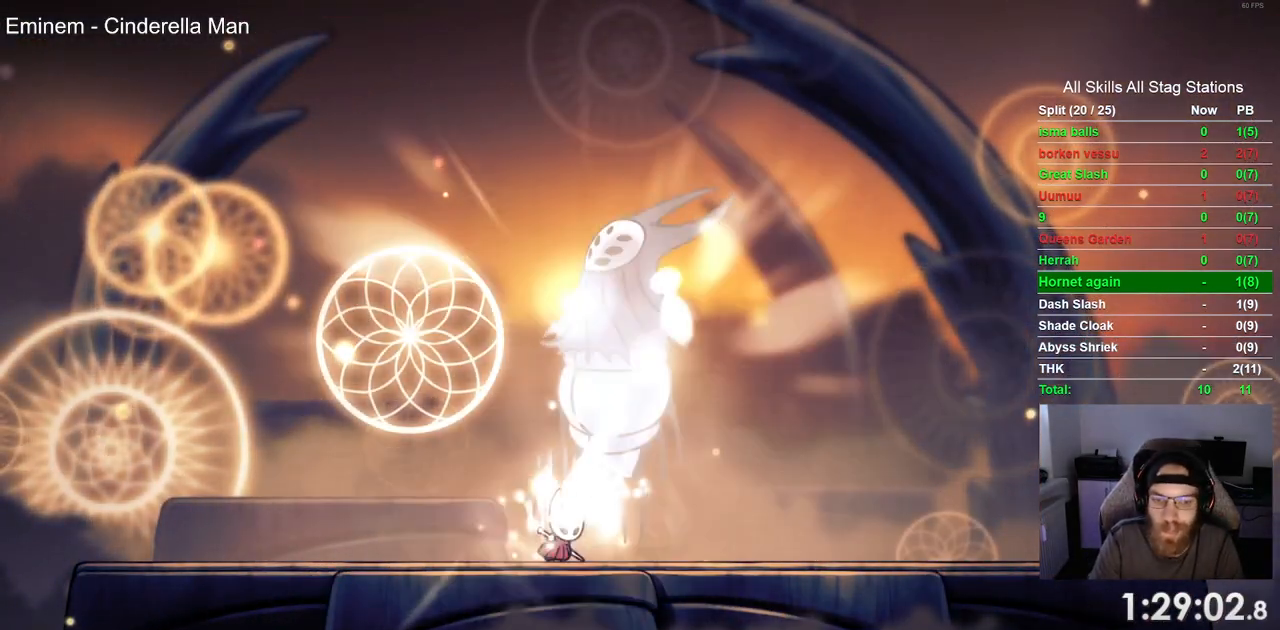
{"buttons": ["CIRCLE"], "left_stick": "center", "right_stick": "center", "events": []}
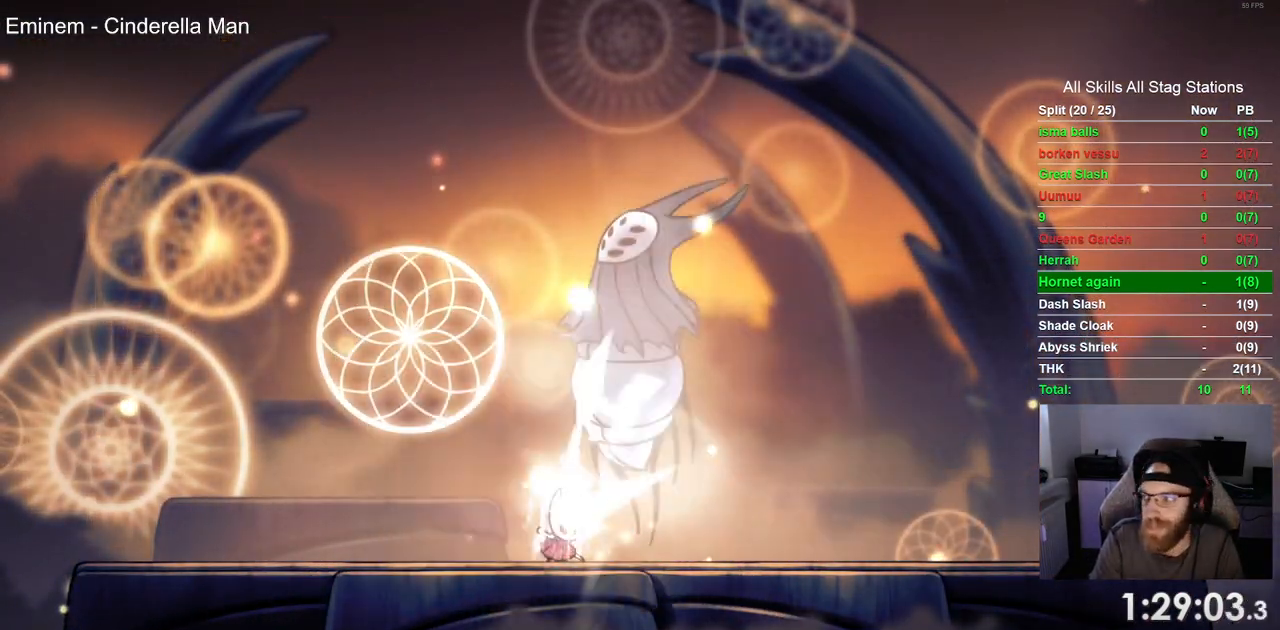
{"buttons": ["CIRCLE"], "left_stick": "center", "right_stick": "center", "events": []}
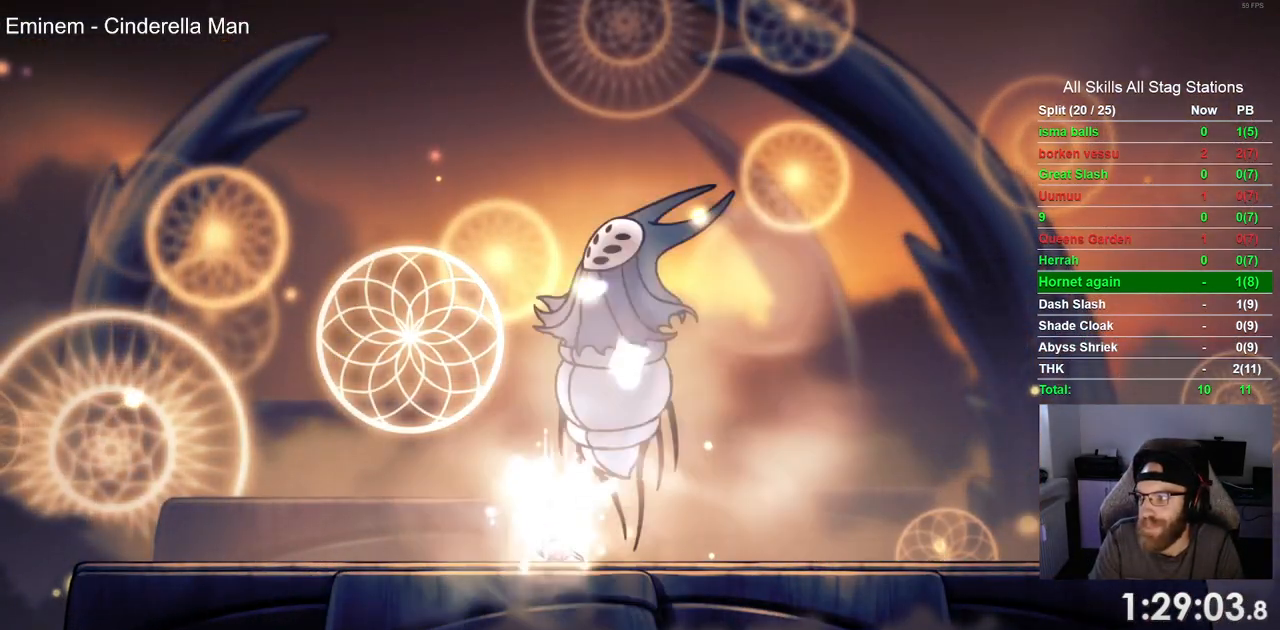
{"buttons": ["CIRCLE"], "left_stick": "center", "right_stick": "center", "events": []}
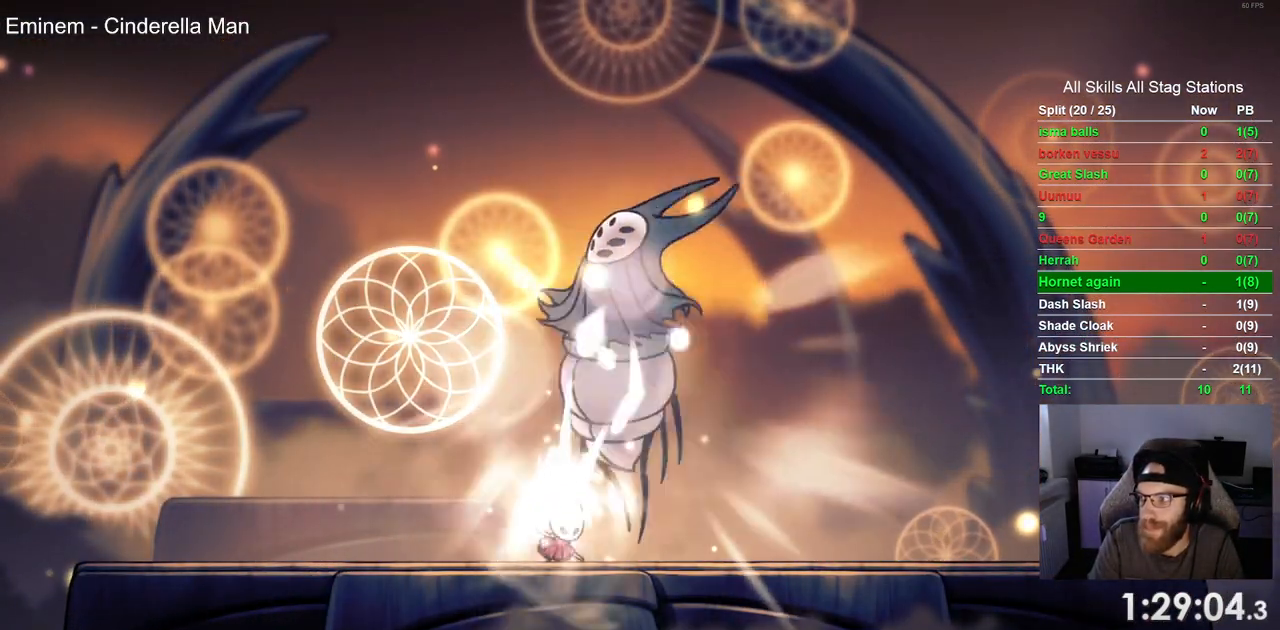
{"buttons": ["CIRCLE"], "left_stick": "center", "right_stick": "center", "events": []}
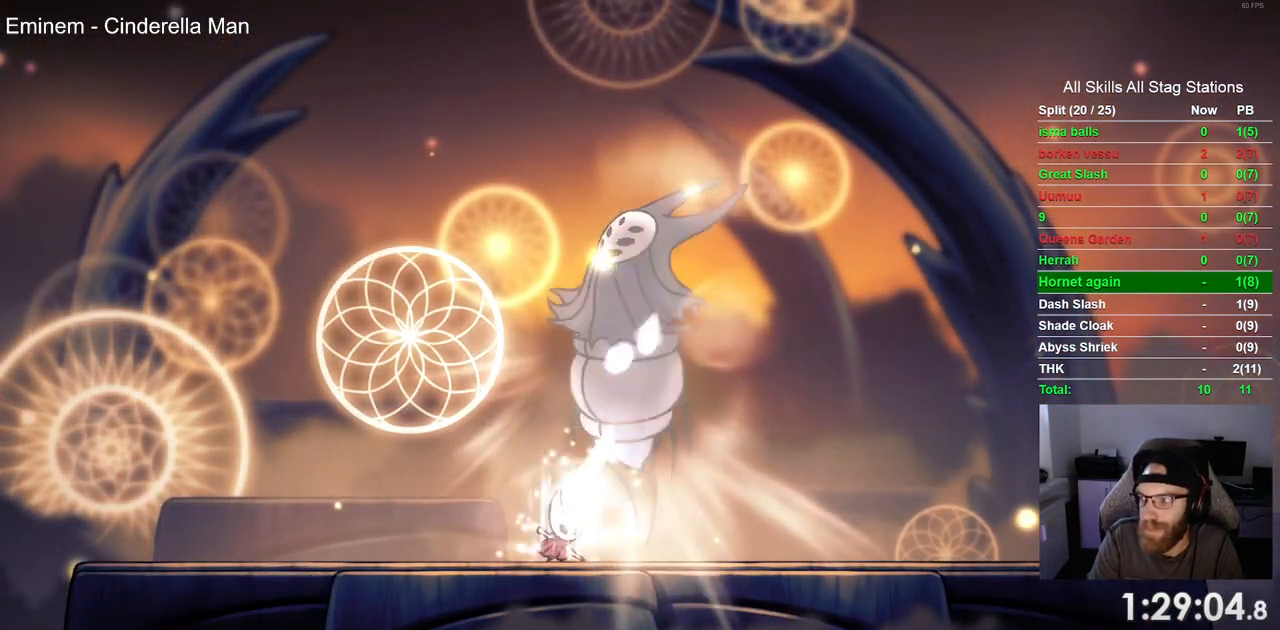
{"buttons": ["CIRCLE"], "left_stick": "center", "right_stick": "center", "events": []}
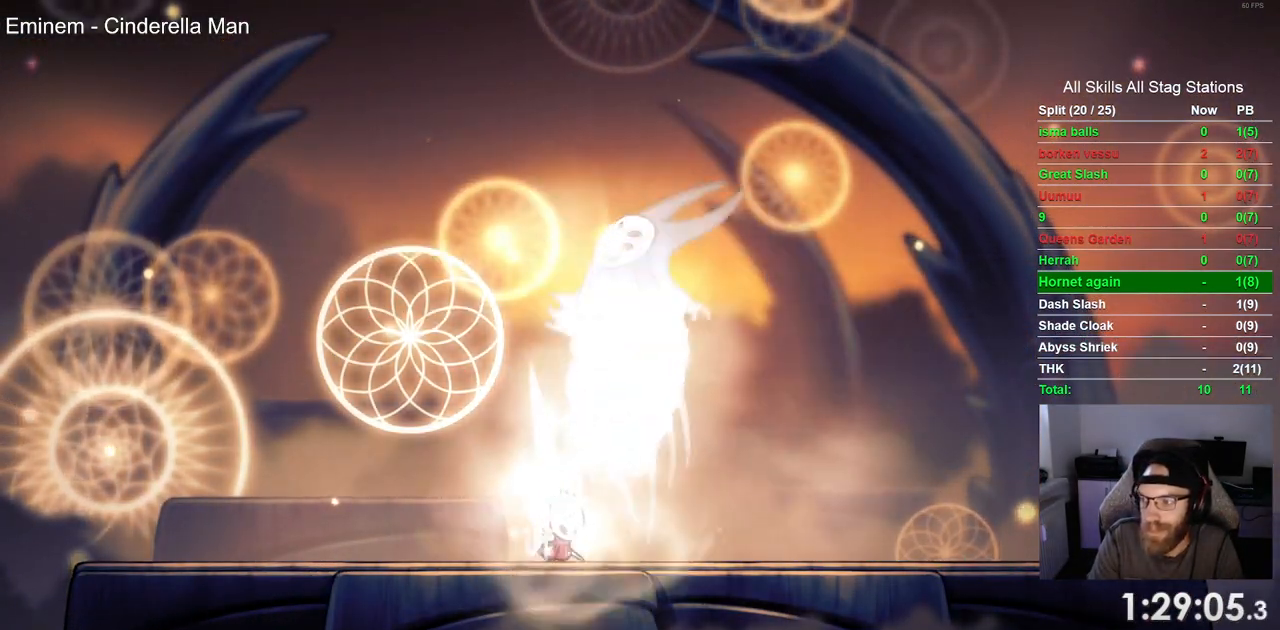
{"buttons": ["CIRCLE"], "left_stick": "center", "right_stick": "center", "events": []}
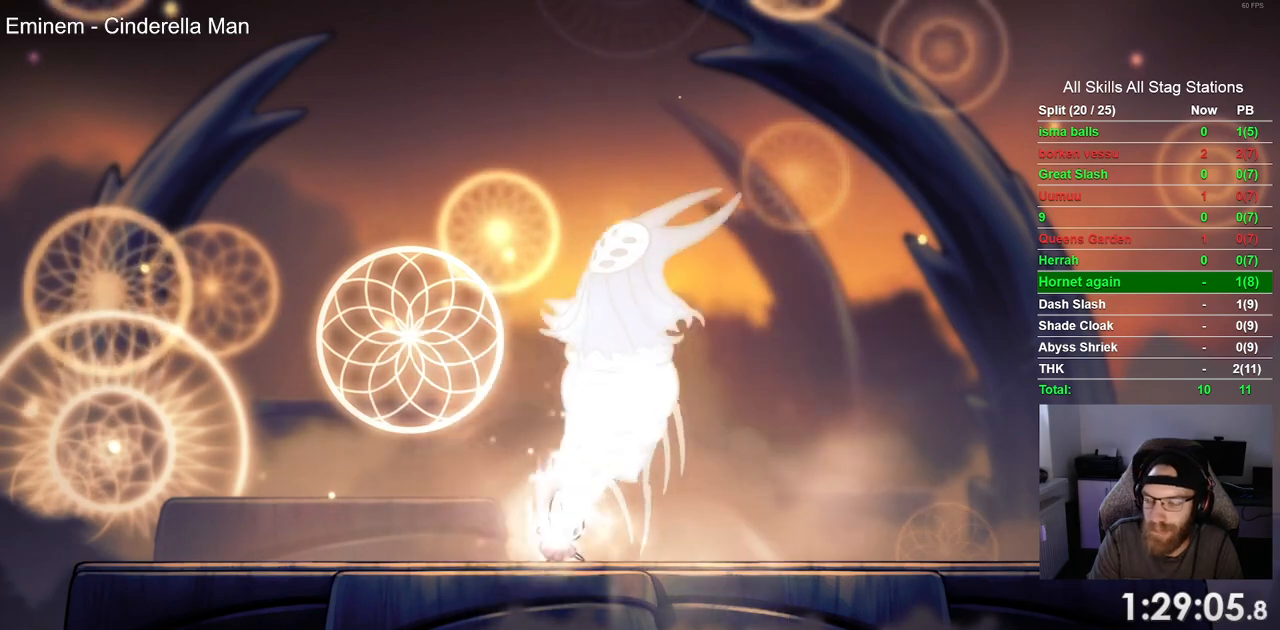
{"buttons": ["CIRCLE"], "left_stick": "center", "right_stick": "center", "events": []}
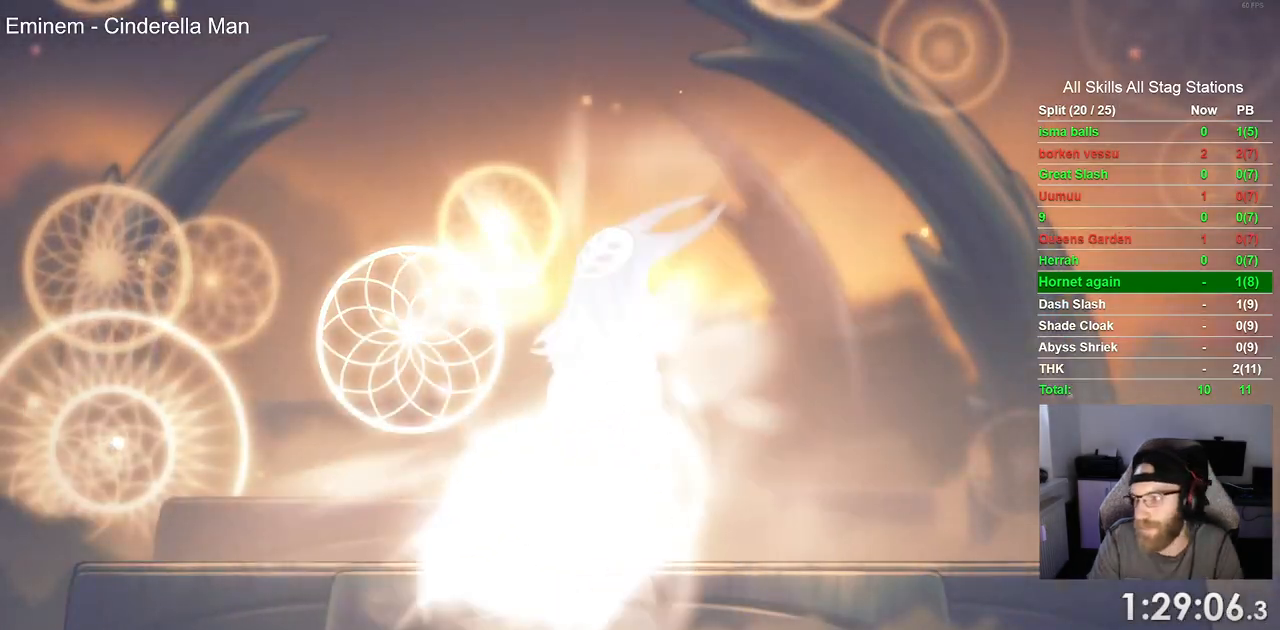
{"buttons": ["CIRCLE"], "left_stick": "center", "right_stick": "center", "events": []}
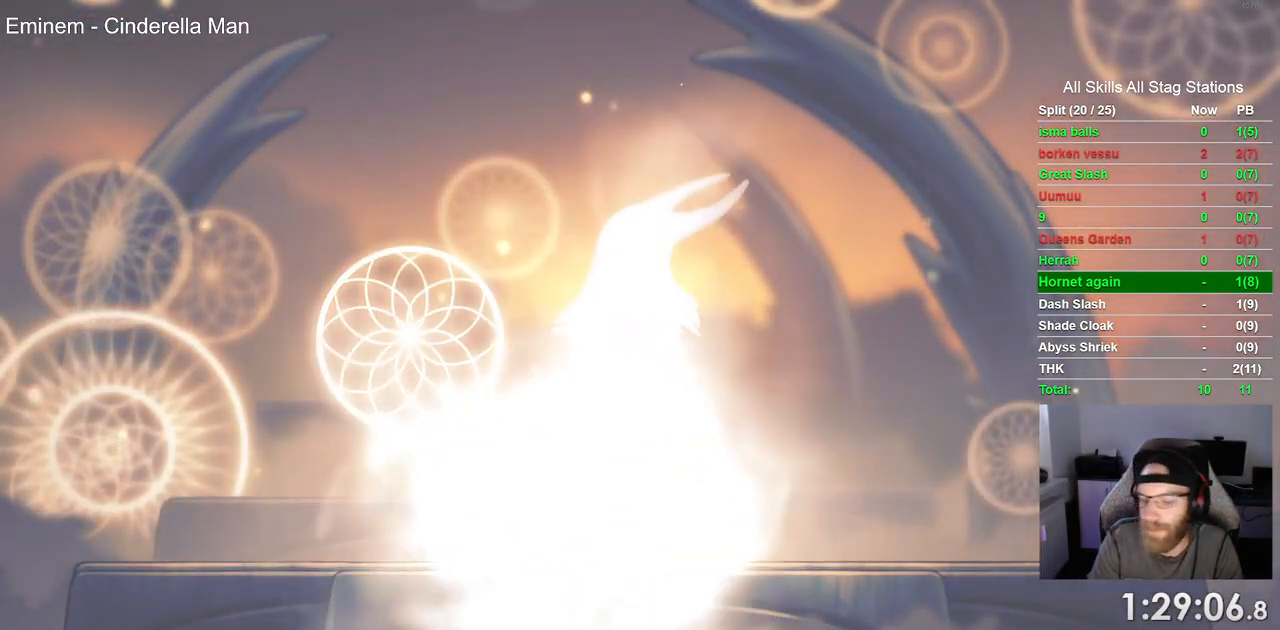
{"buttons": ["CIRCLE"], "left_stick": "center", "right_stick": "center", "events": []}
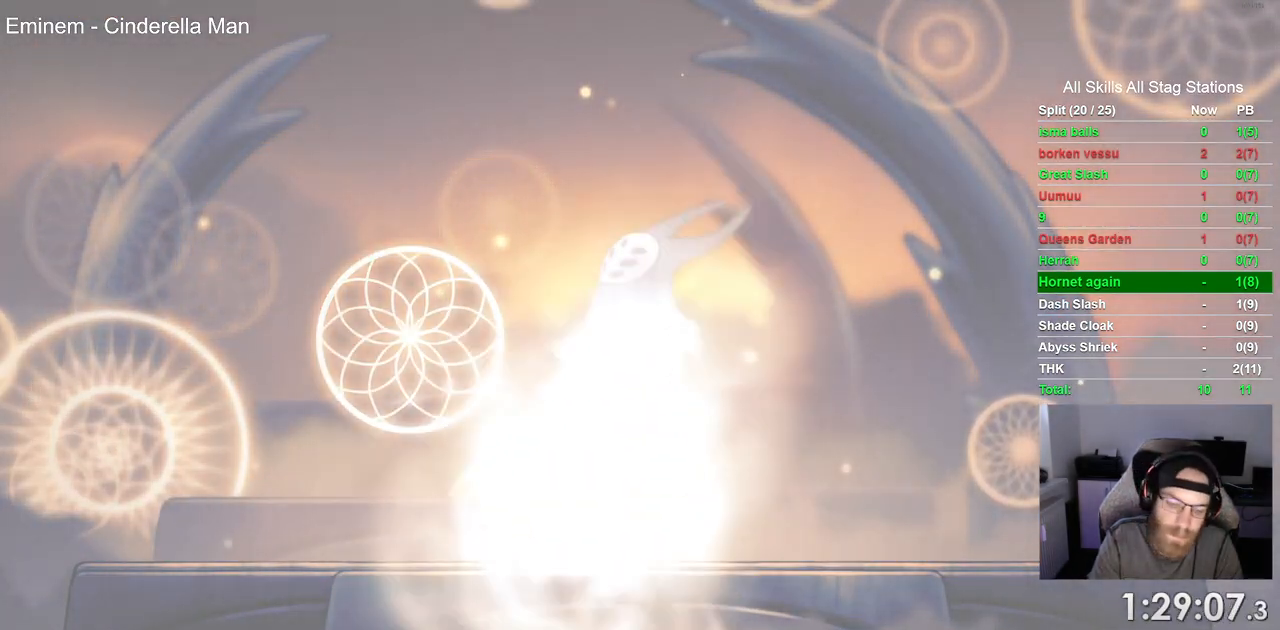
{"buttons": ["CIRCLE"], "left_stick": "center", "right_stick": "center", "events": []}
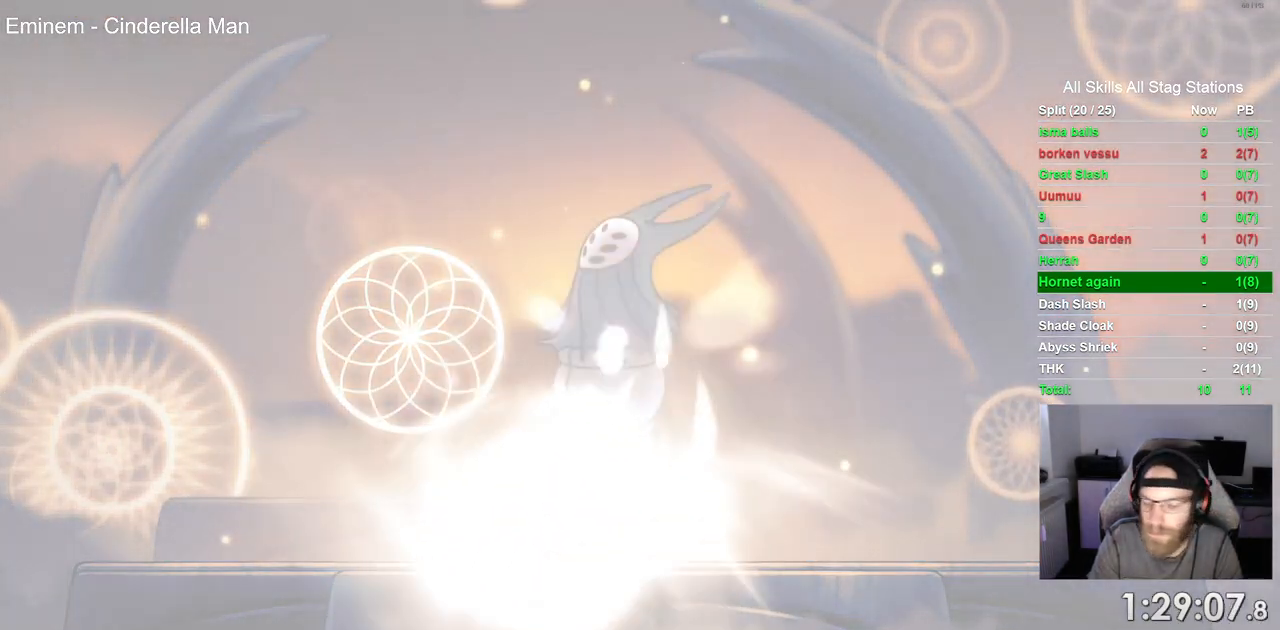
{"buttons": ["CIRCLE"], "left_stick": "center", "right_stick": "center", "events": []}
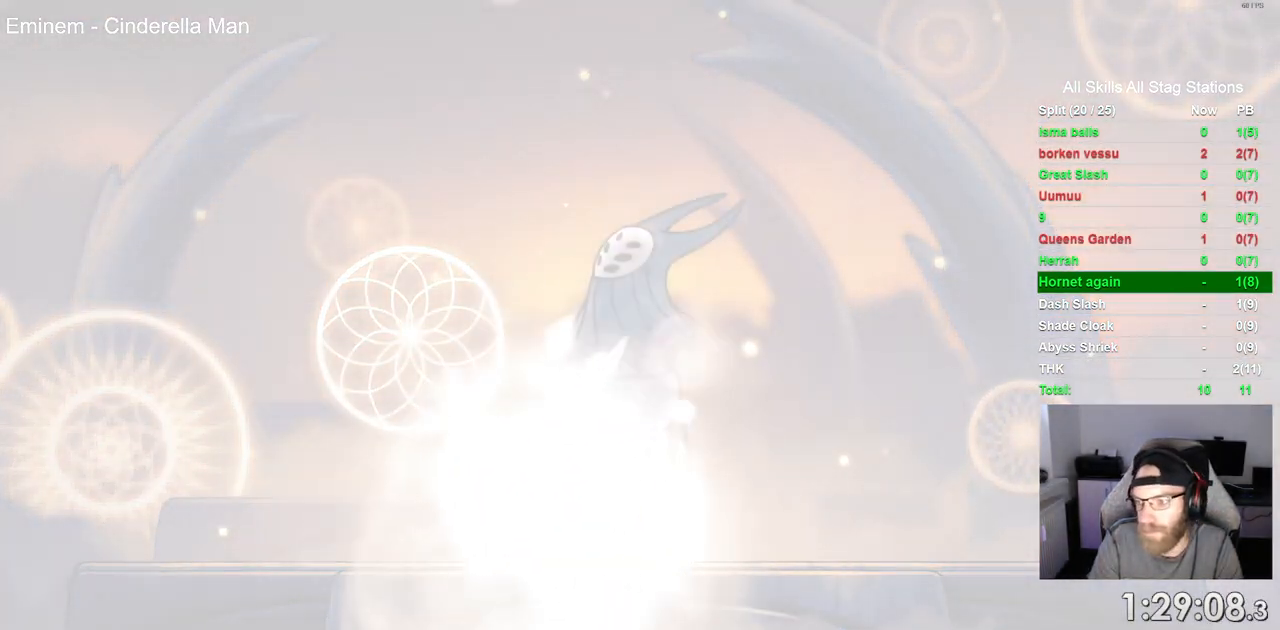
{"buttons": ["CIRCLE"], "left_stick": "center", "right_stick": "center", "events": []}
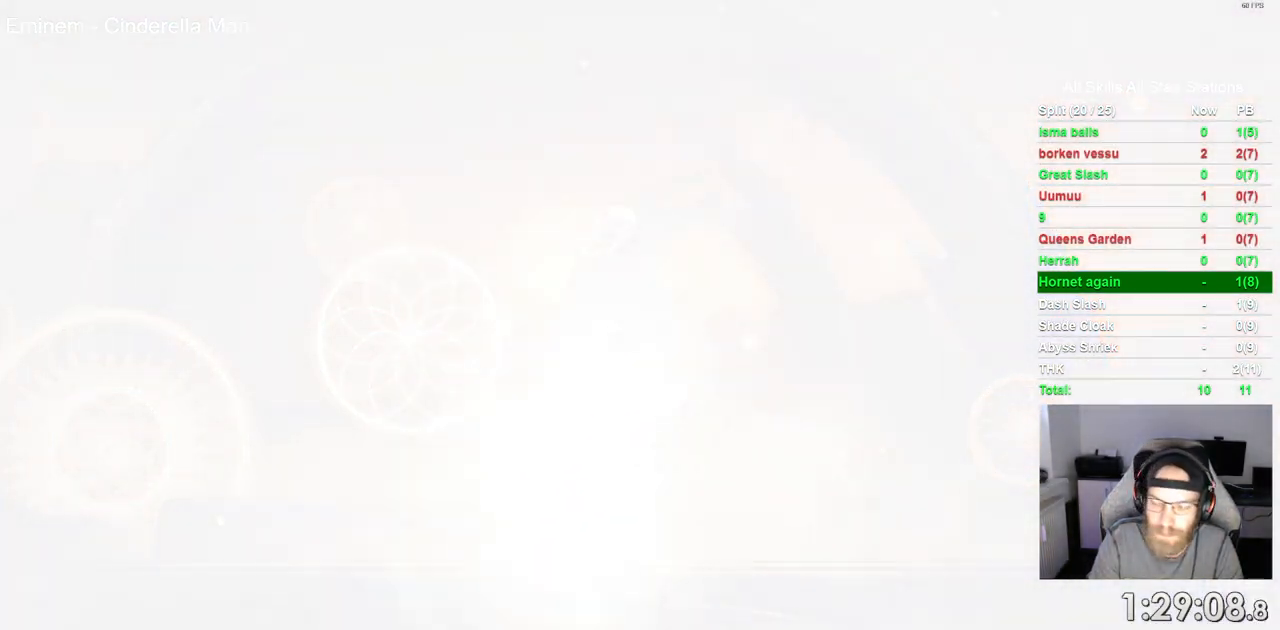
{"buttons": ["CIRCLE"], "left_stick": "center", "right_stick": "center", "events": []}
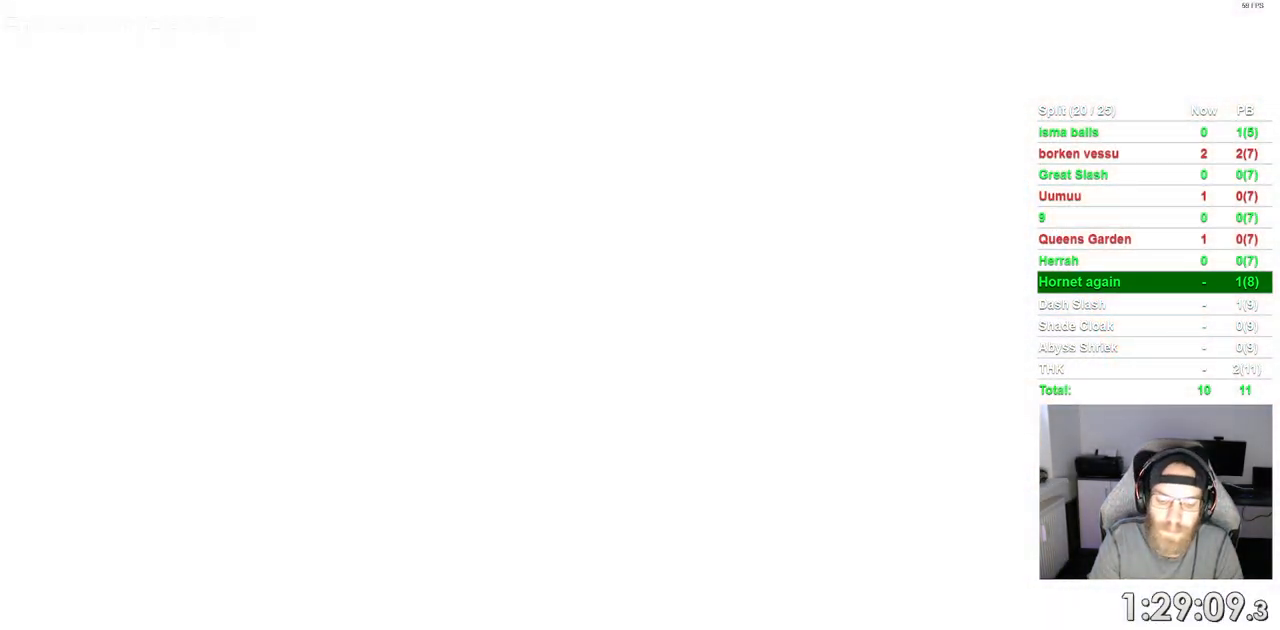
{"buttons": ["CIRCLE"], "left_stick": "center", "right_stick": "center", "events": []}
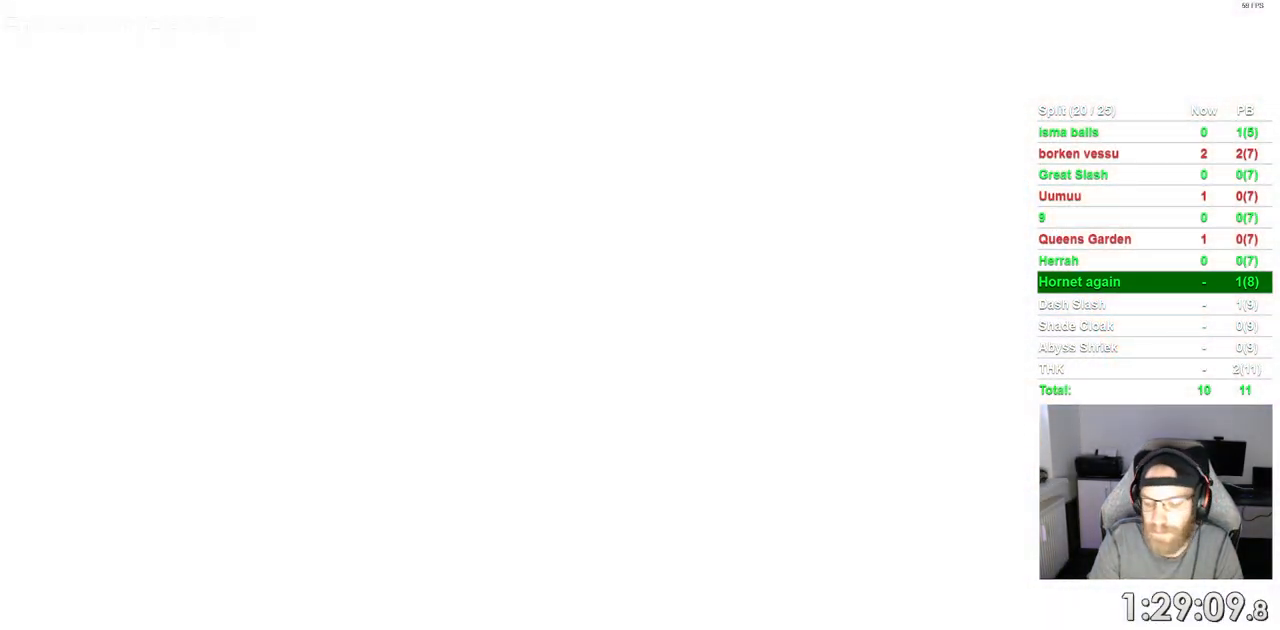
{"buttons": ["CIRCLE"], "left_stick": "center", "right_stick": "center", "events": []}
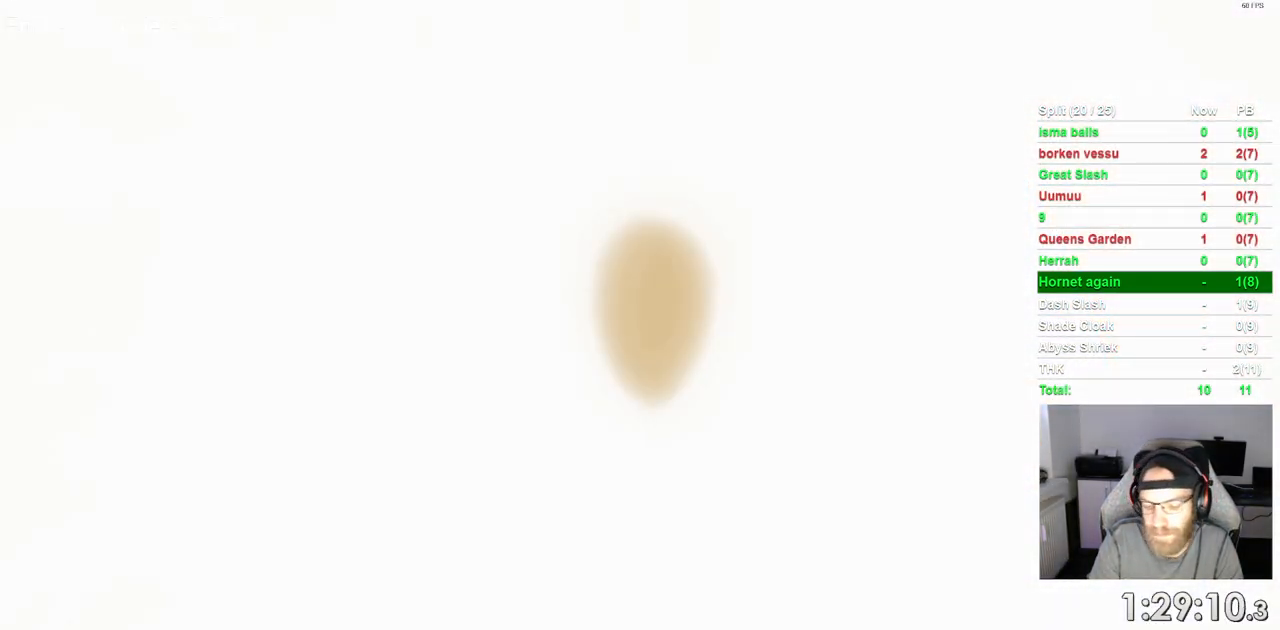
{"buttons": ["CIRCLE"], "left_stick": "center", "right_stick": "center", "events": []}
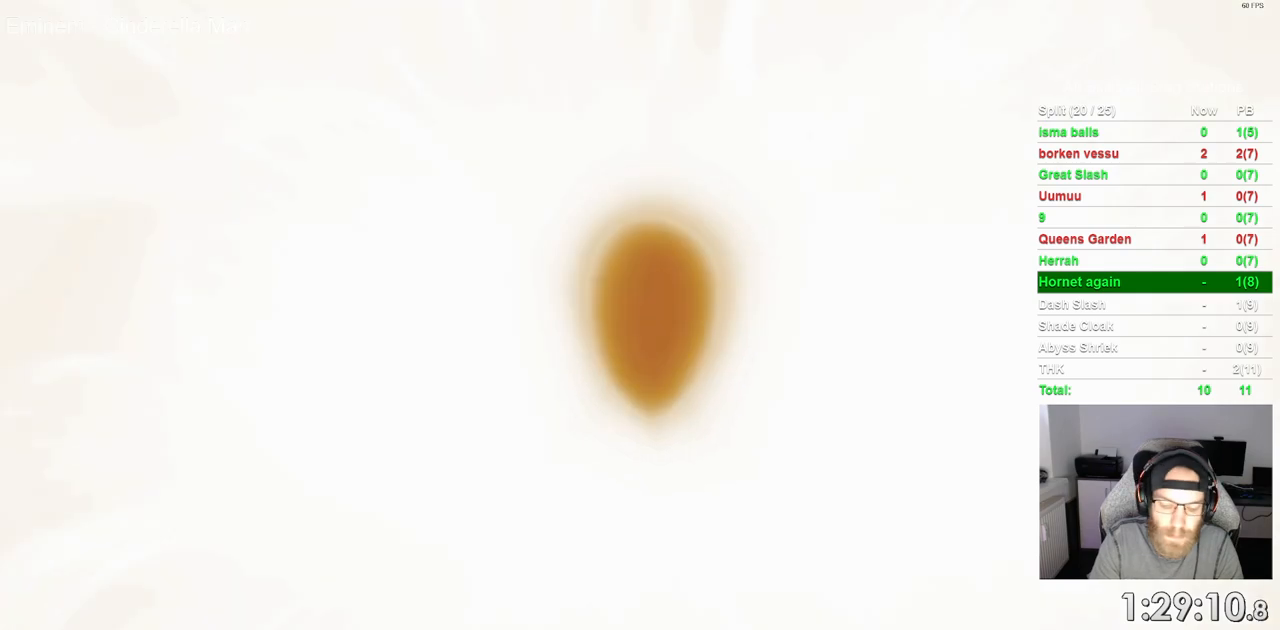
{"buttons": ["CIRCLE"], "left_stick": "center", "right_stick": "center", "events": []}
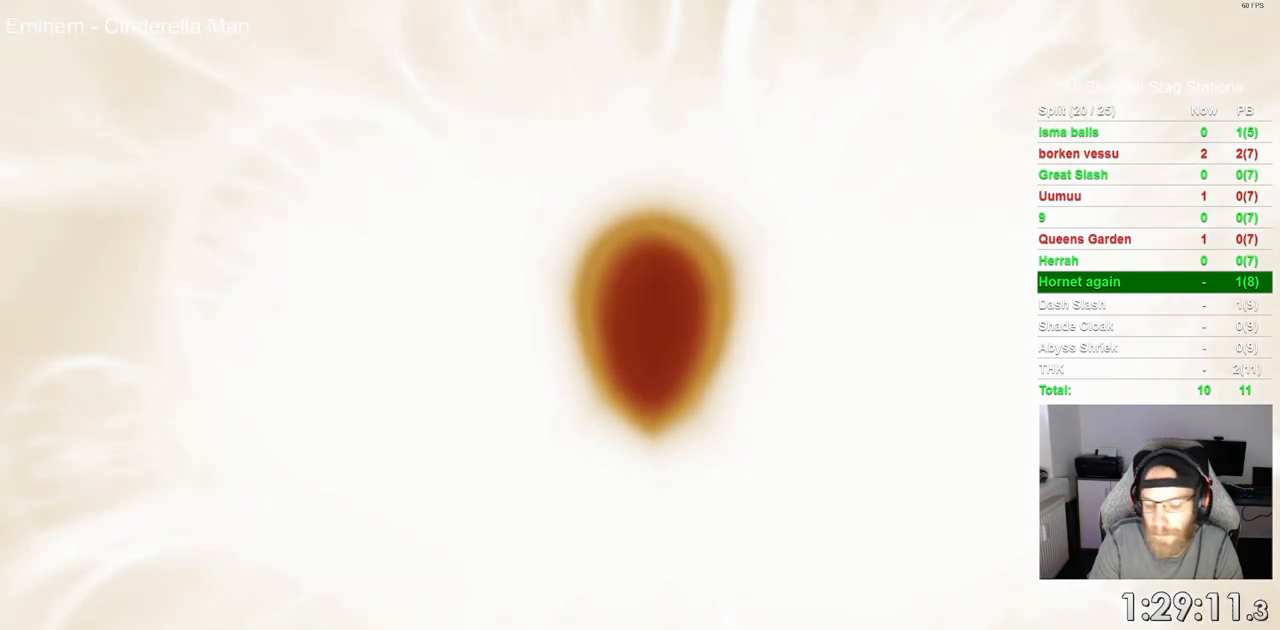
{"buttons": ["CIRCLE"], "left_stick": "center", "right_stick": "center", "events": []}
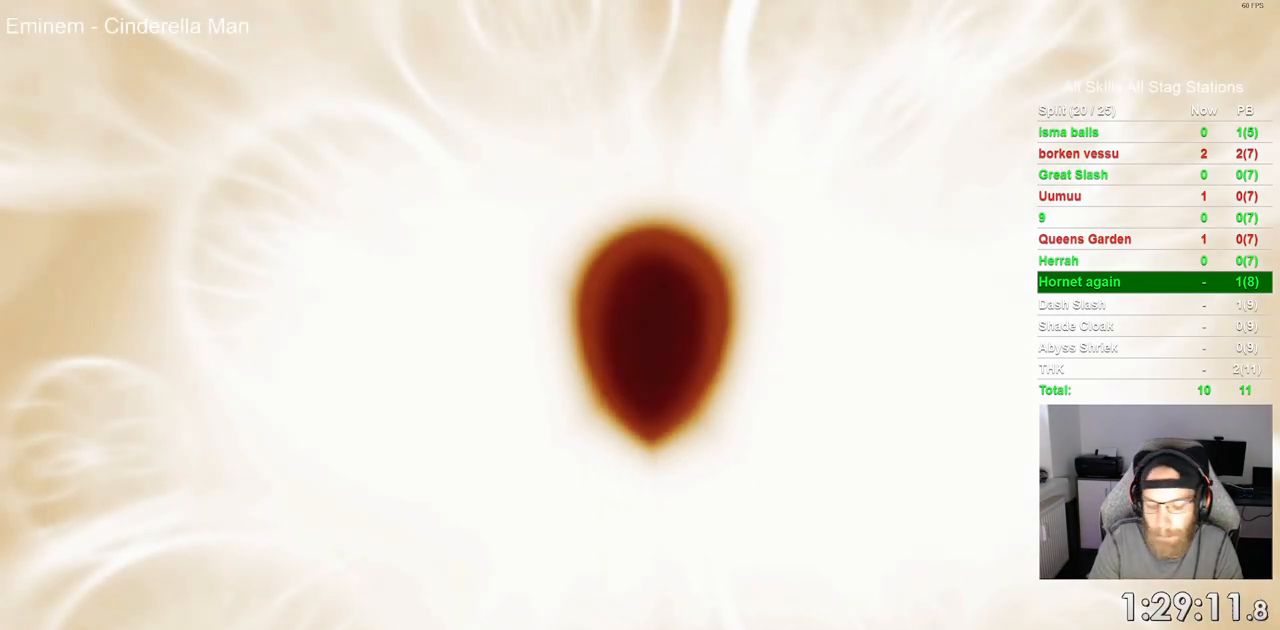
{"buttons": ["CIRCLE"], "left_stick": "center", "right_stick": "center", "events": []}
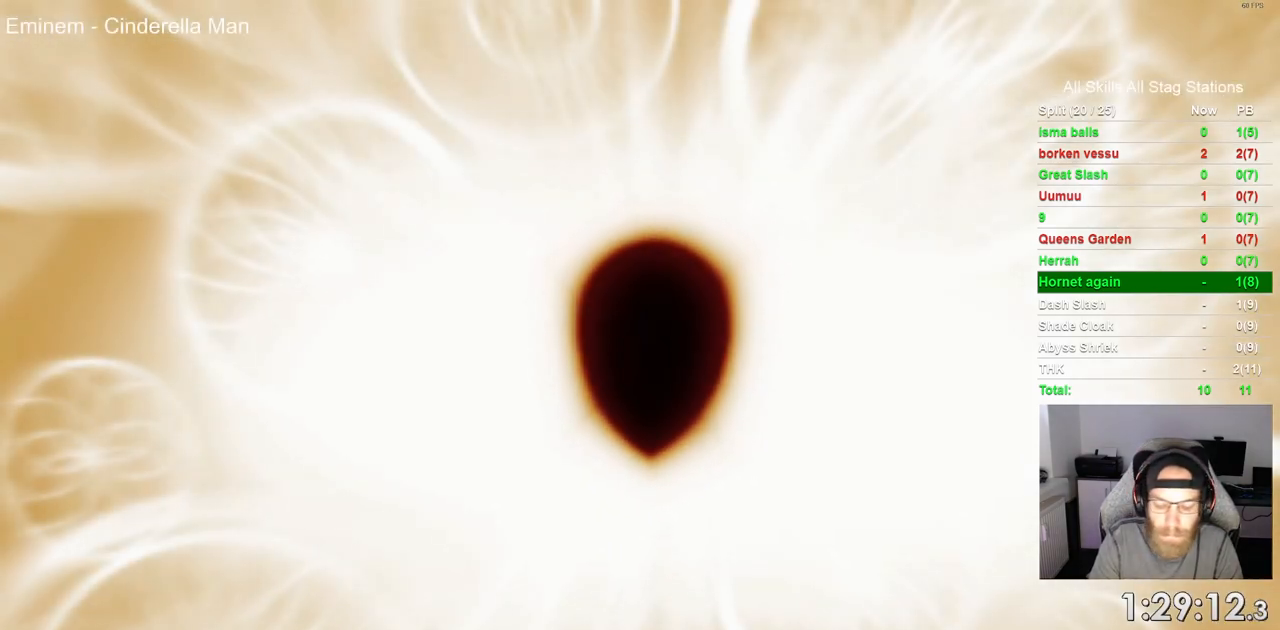
{"buttons": ["CIRCLE"], "left_stick": "center", "right_stick": "center", "events": []}